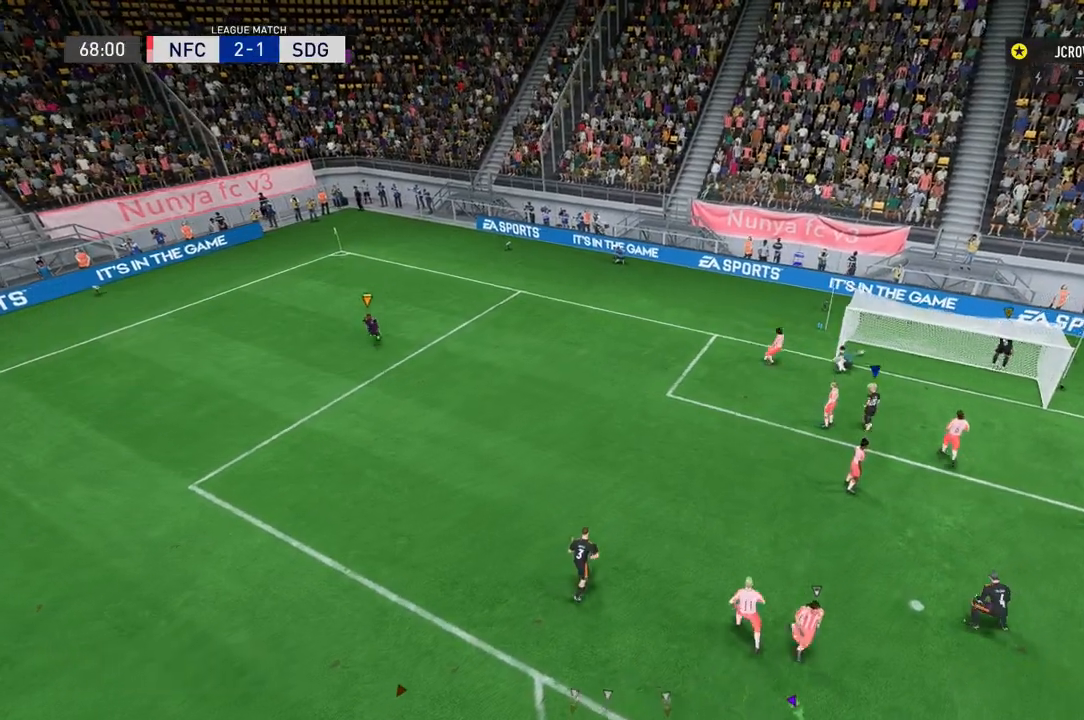
Gameplay with a controller (Xbox layout); each line is a JSON object with the inputs held at the frame after it. "events" lists button and stick changes between this image and that frame as [ms after this image, input, new state], when the widget could be followed in between. Not read: L2 L3 R2 R3.
{"buttons": [], "left_stick": "up-right", "right_stick": "center", "events": [[501, "left_stick", "up-right"]]}
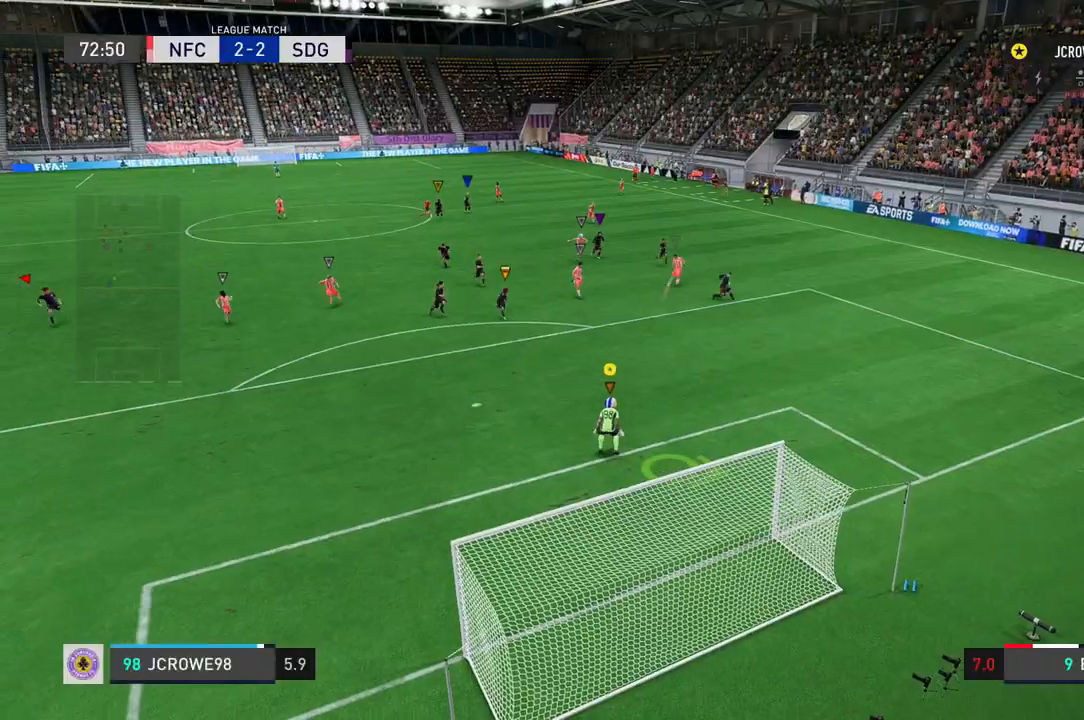
{"buttons": [], "left_stick": "right", "right_stick": "center", "events": [[33, "left_stick", "right"]]}
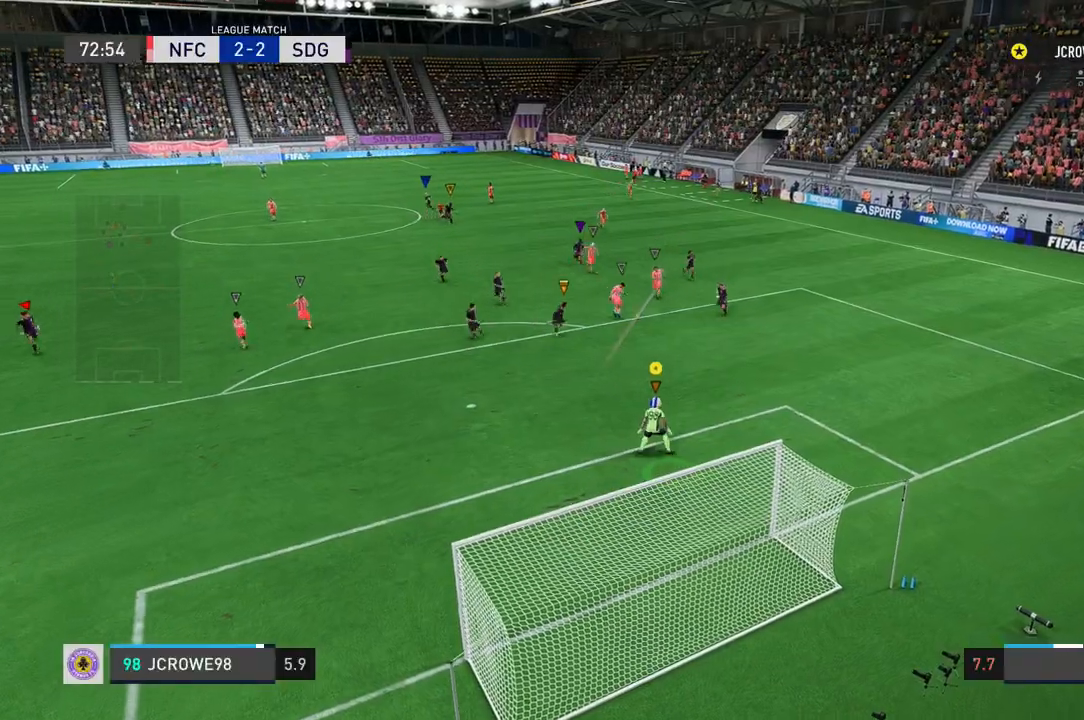
{"buttons": [], "left_stick": "up-right", "right_stick": "center", "events": [[34, "left_stick", "center"], [134, "left_stick", "left"], [267, "left_stick", "center"], [367, "left_stick", "up-right"]]}
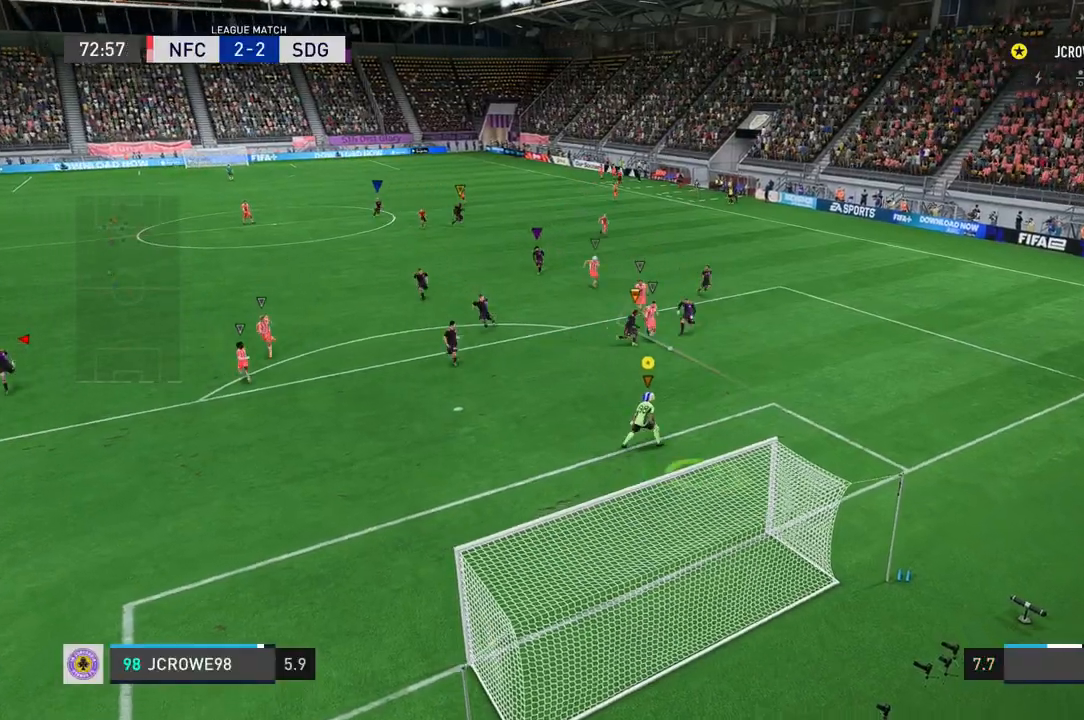
{"buttons": [], "left_stick": "right", "right_stick": "down-left", "events": [[200, "left_stick", "right"], [334, "right_stick", "down-left"]]}
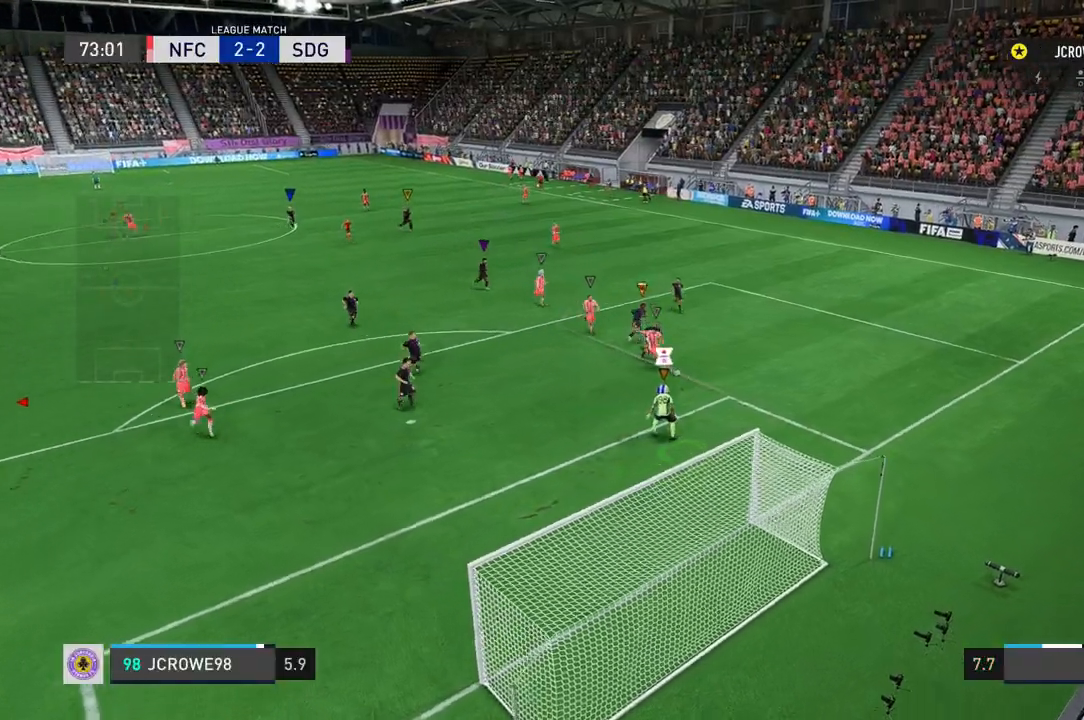
{"buttons": [], "left_stick": "right", "right_stick": "down-left", "events": [[67, "right_stick", "left"], [100, "left_stick", "center"], [167, "left_stick", "left"], [267, "left_stick", "center"], [267, "right_stick", "down-left"], [334, "left_stick", "right"], [367, "right_stick", "center"], [467, "right_stick", "down-left"]]}
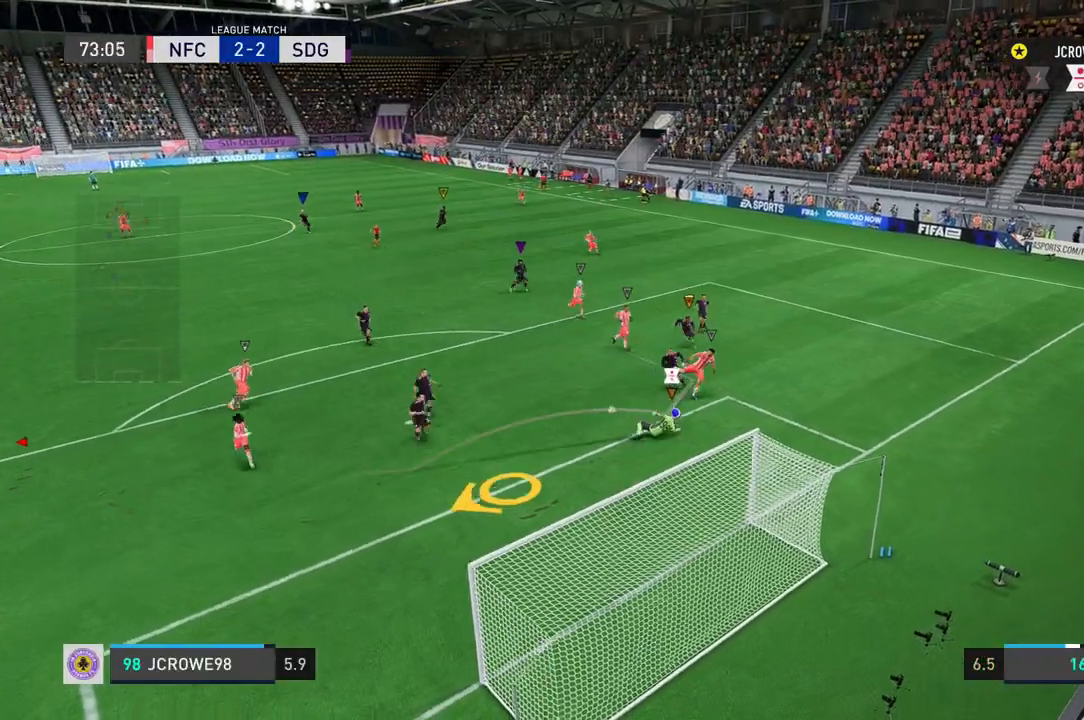
{"buttons": [], "left_stick": "up-left", "right_stick": "center"}